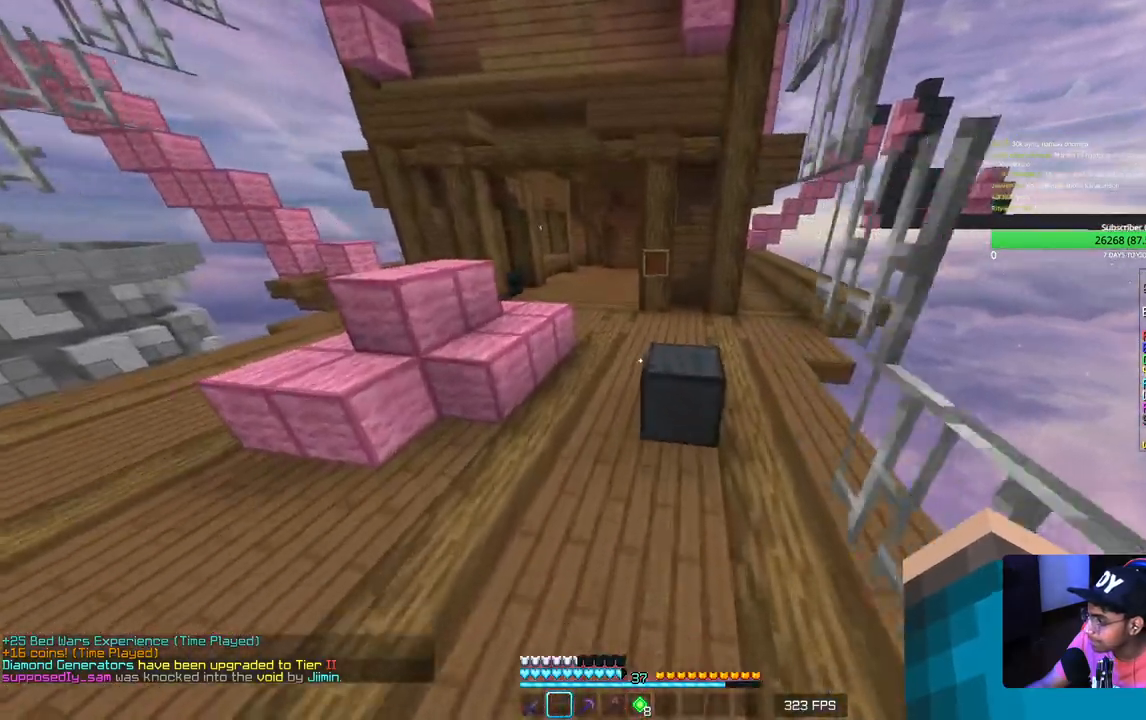
Gameplay with keyboard and mouse; each line is a JSON object with the keys and mouse buttons held at the frame after it. "events" lists presses ("down") and releases ("up") of "a", "d", "s", "w", "mouse_left" and "mouse_right" between this image and that frame as [ms after this image, input, new state], when the widget could be followed in between. "mouse_left", "mouse_right" = the "left", "right" buttons of the "mouse" list. No other keys are recorded. Fast repeated clicks can show as one long hold. Mouse movement is not recorded.
{"keys": ["w"], "mouse": [], "events": []}
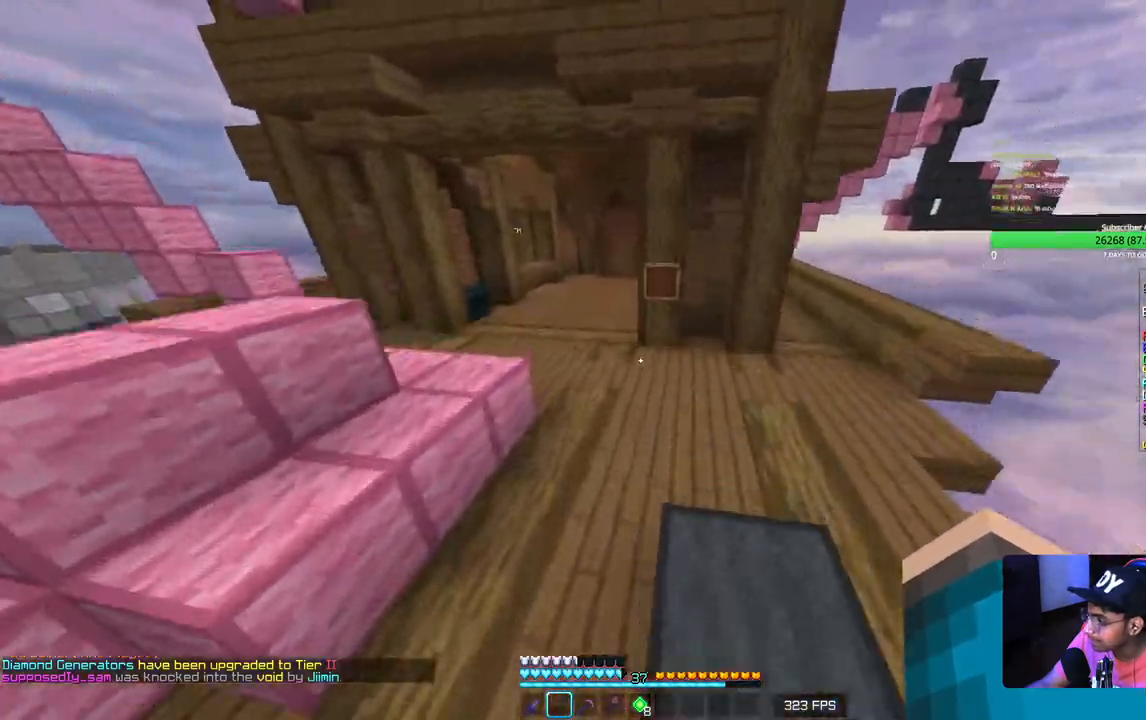
{"keys": ["w"], "mouse": [], "events": [[250, "a", "down"], [450, "a", "up"]]}
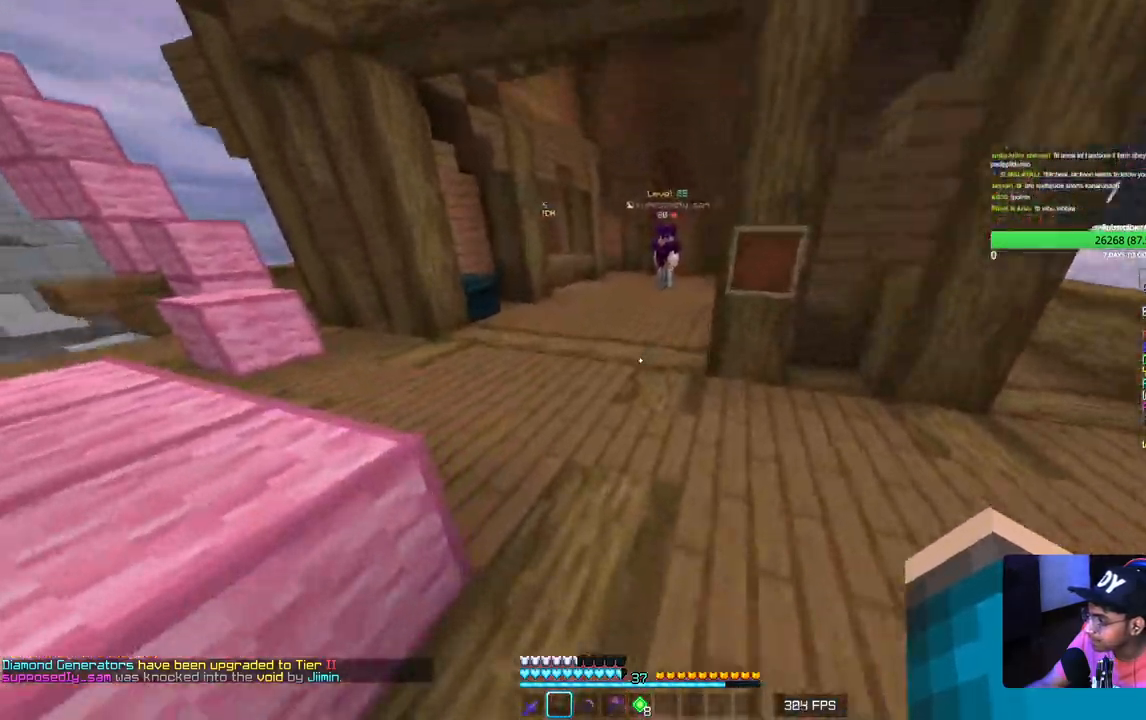
{"keys": ["w"], "mouse": [], "events": []}
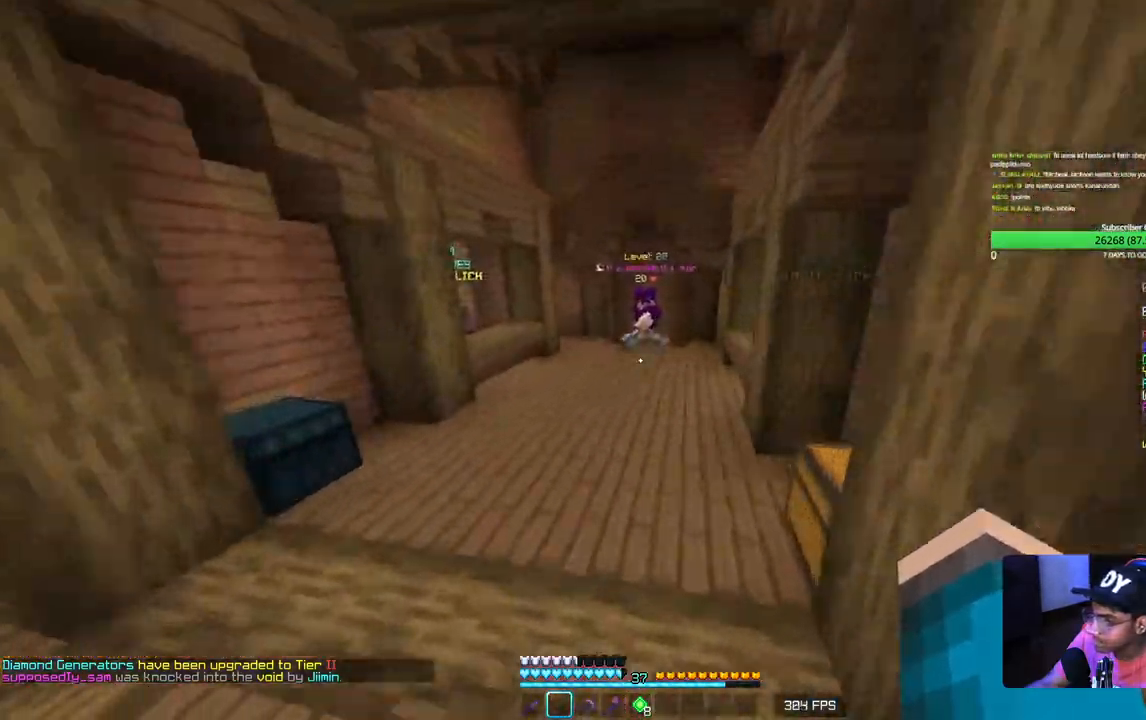
{"keys": ["w"], "mouse": [], "events": []}
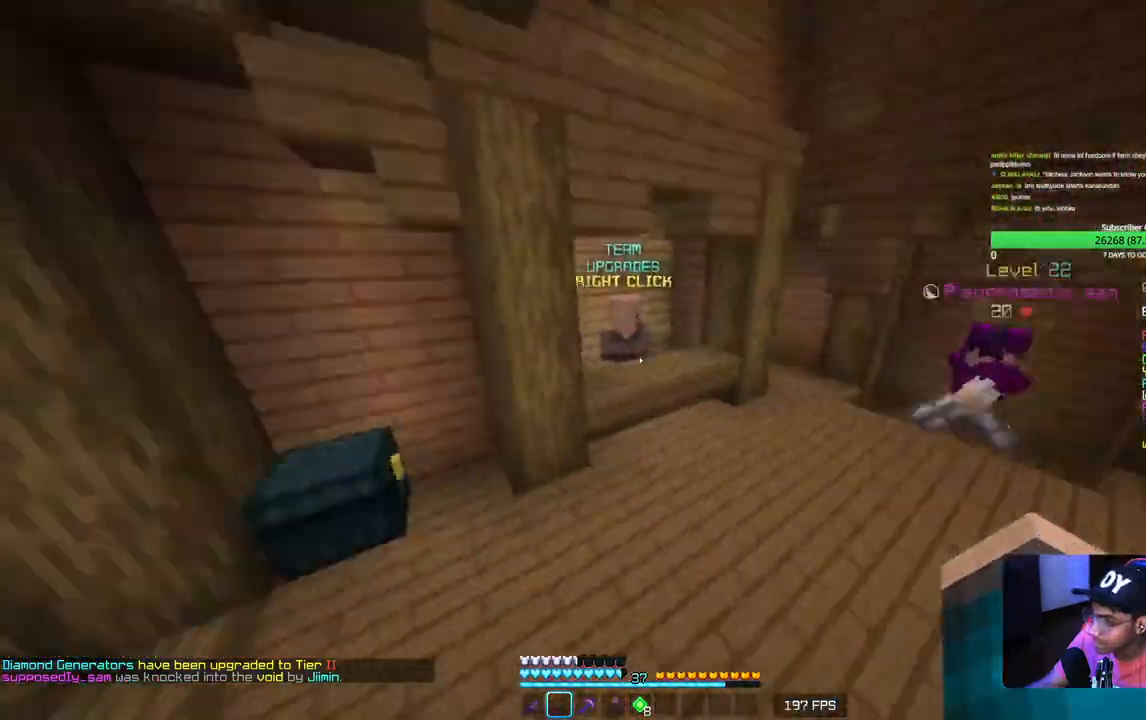
{"keys": ["w"], "mouse": ["left"], "events": [[117, "a", "down"], [250, "a", "up"], [250, "d", "down"], [367, "d", "up"], [483, "mouse_left", "down"]]}
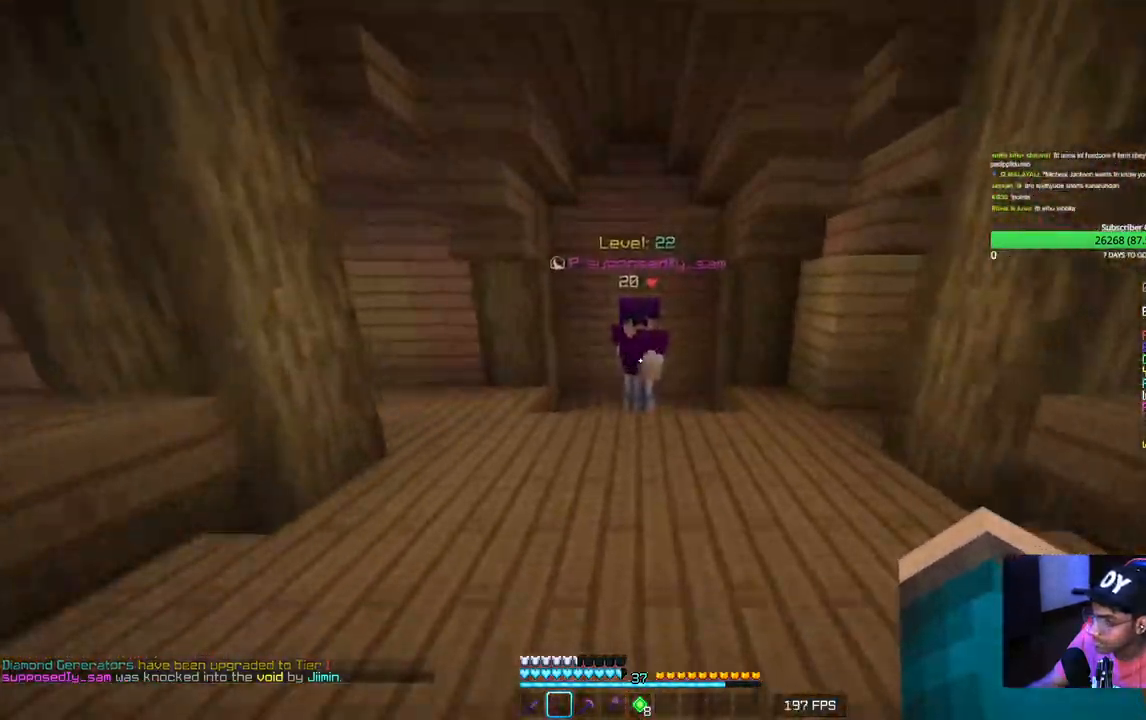
{"keys": ["d", "w"], "mouse": [], "events": [[150, "mouse_left", "up"], [400, "d", "down"]]}
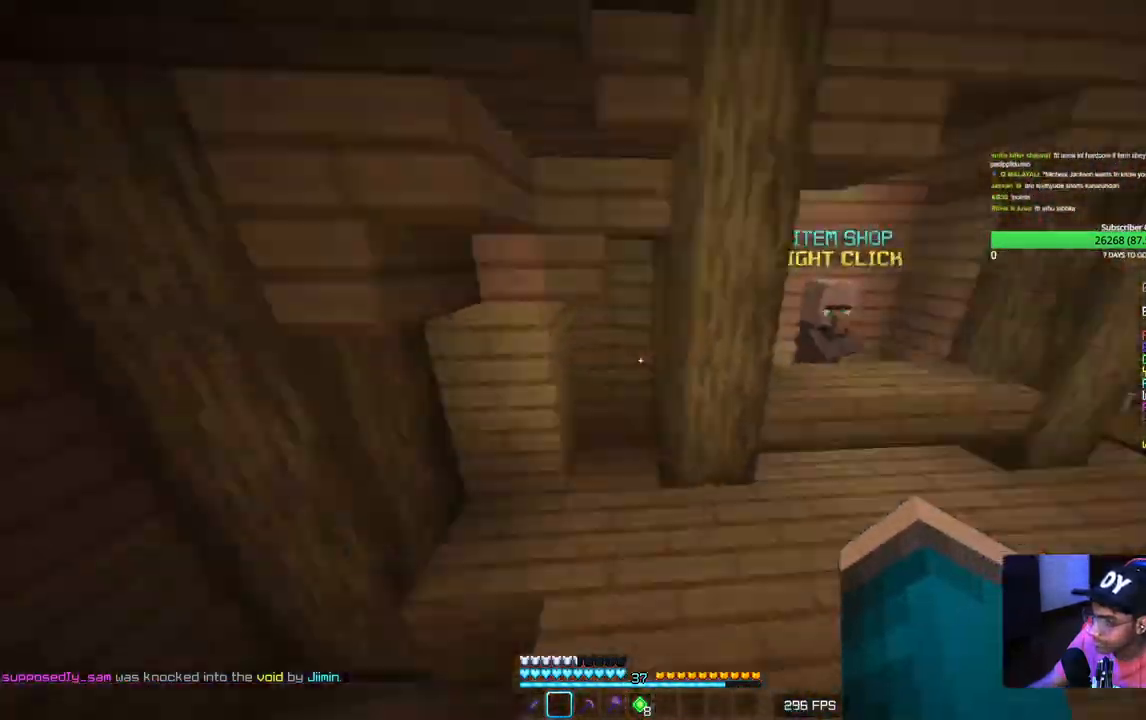
{"keys": ["d", "w"], "mouse": [], "events": [[100, "mouse_left", "down"], [250, "d", "up"], [267, "mouse_left", "up"], [367, "d", "down"], [367, "mouse_left", "down"], [500, "mouse_left", "up"]]}
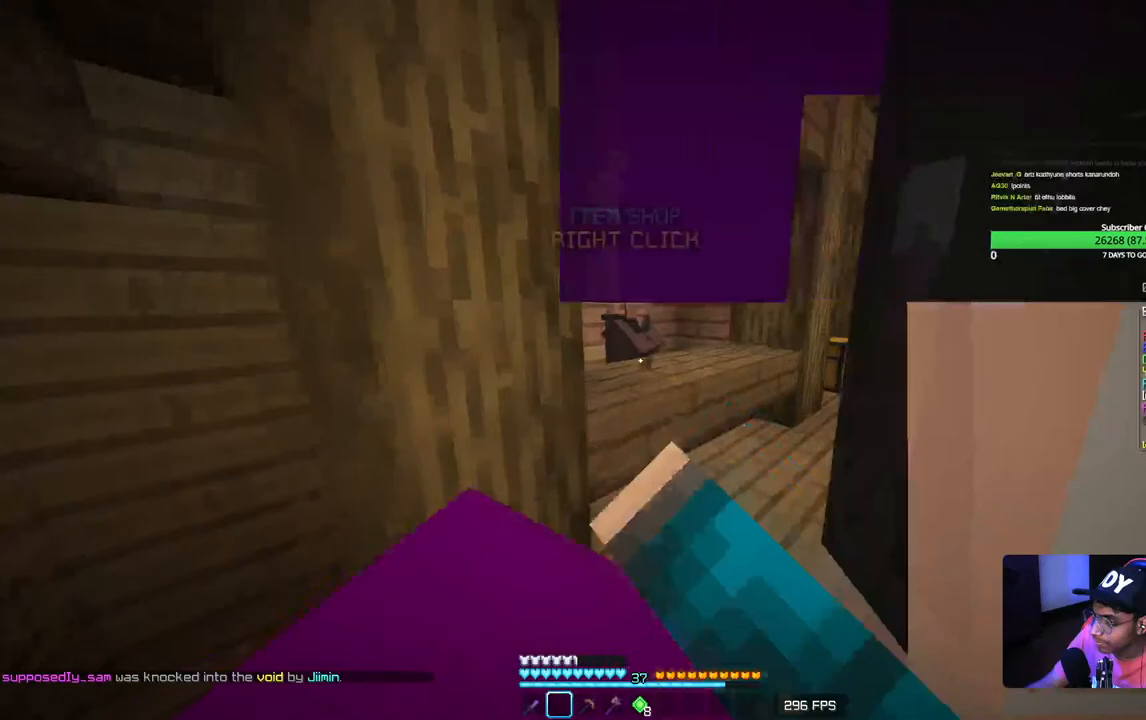
{"keys": ["d"], "mouse": ["right"], "events": [[50, "mouse_left", "down"], [233, "d", "up"], [283, "mouse_right", "down"], [350, "mouse_left", "up"], [433, "w", "up"], [483, "d", "down"]]}
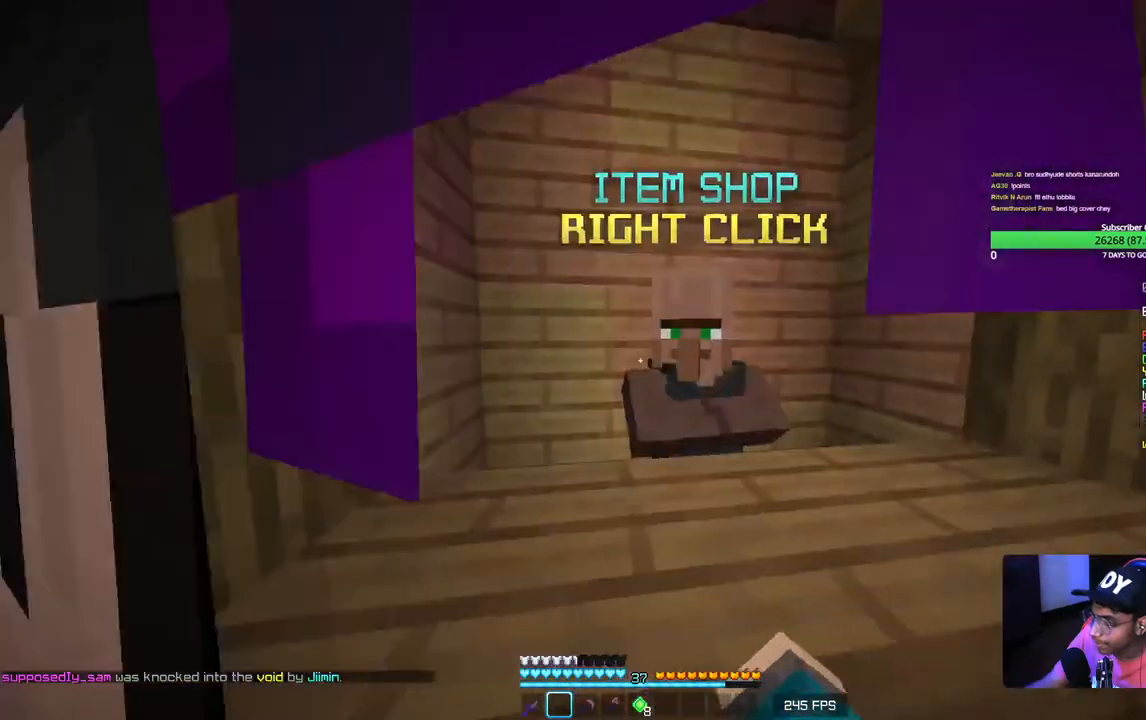
{"keys": [], "mouse": ["right"], "events": [[150, "mouse_right", "up"], [200, "d", "up"], [467, "mouse_right", "down"]]}
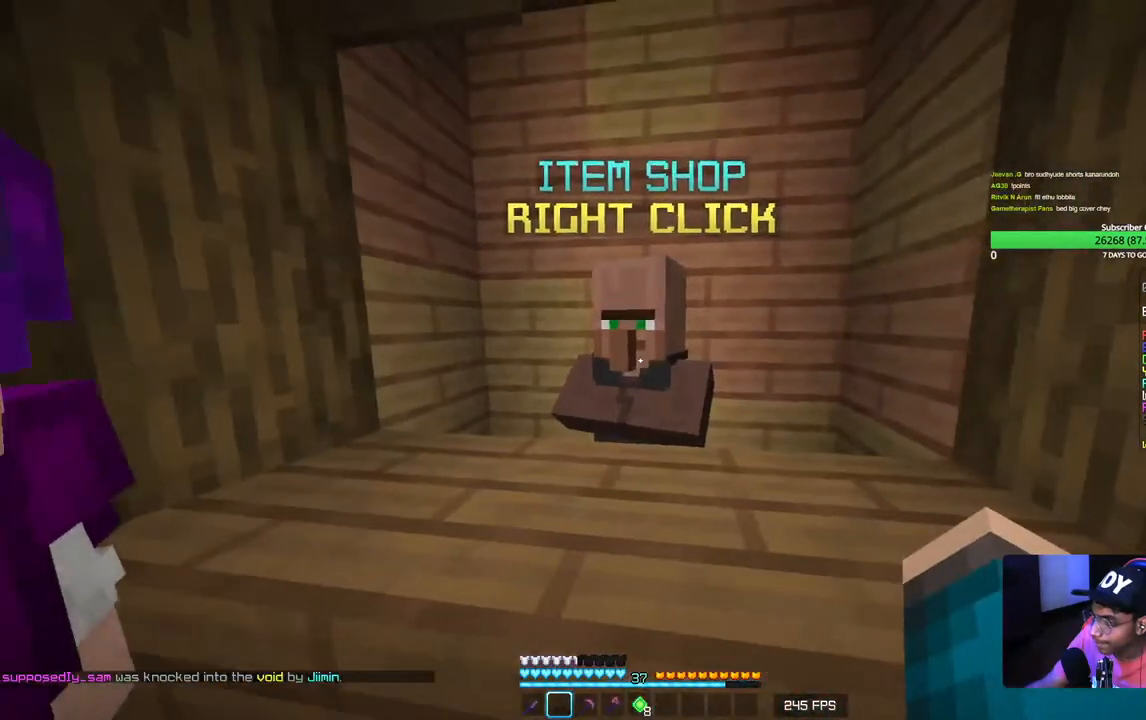
{"keys": [], "mouse": [], "events": [[133, "mouse_right", "up"]]}
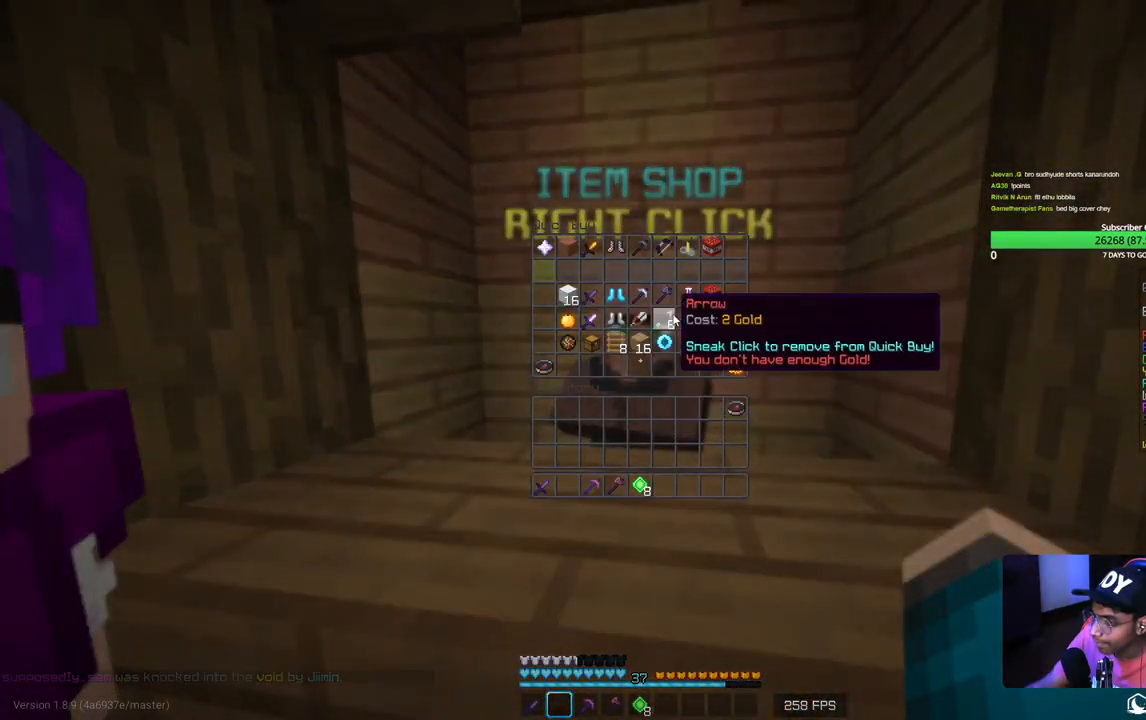
{"keys": [], "mouse": [], "events": []}
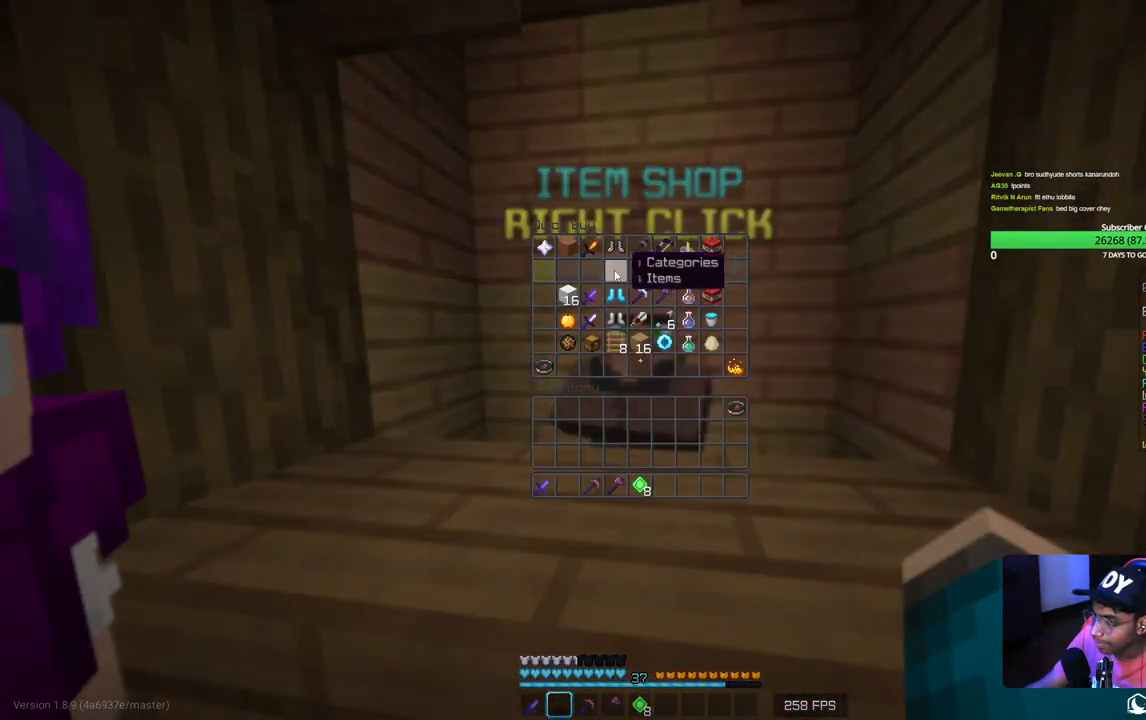
{"keys": [], "mouse": [], "events": []}
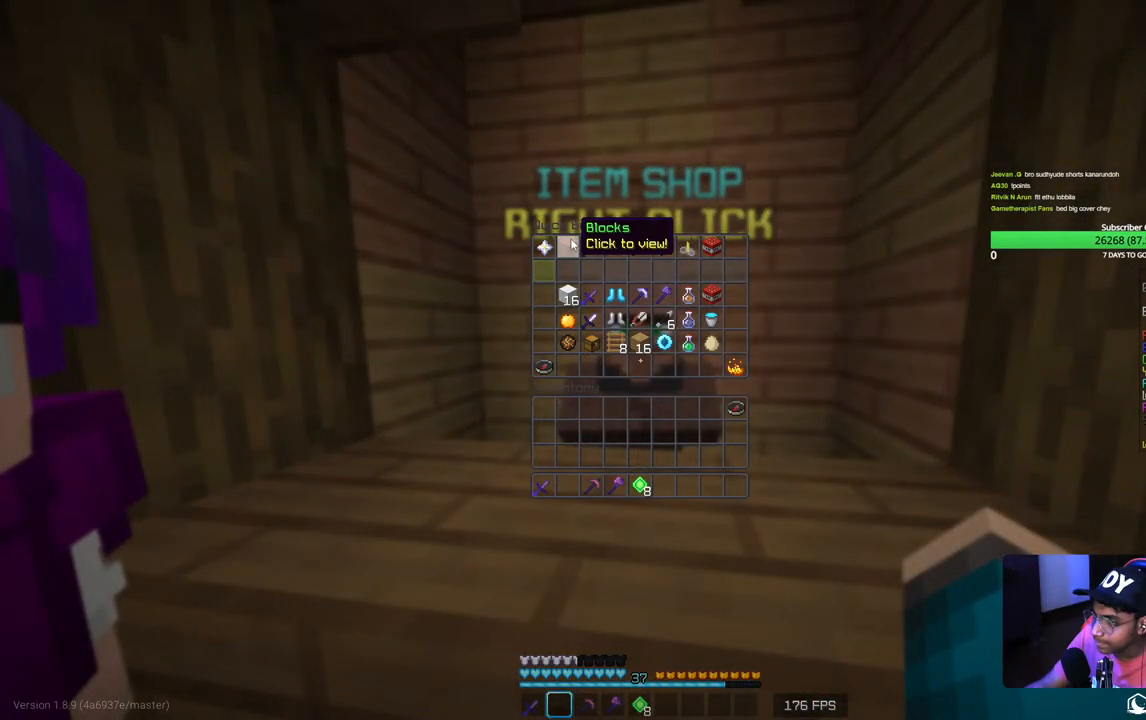
{"keys": [], "mouse": [], "events": []}
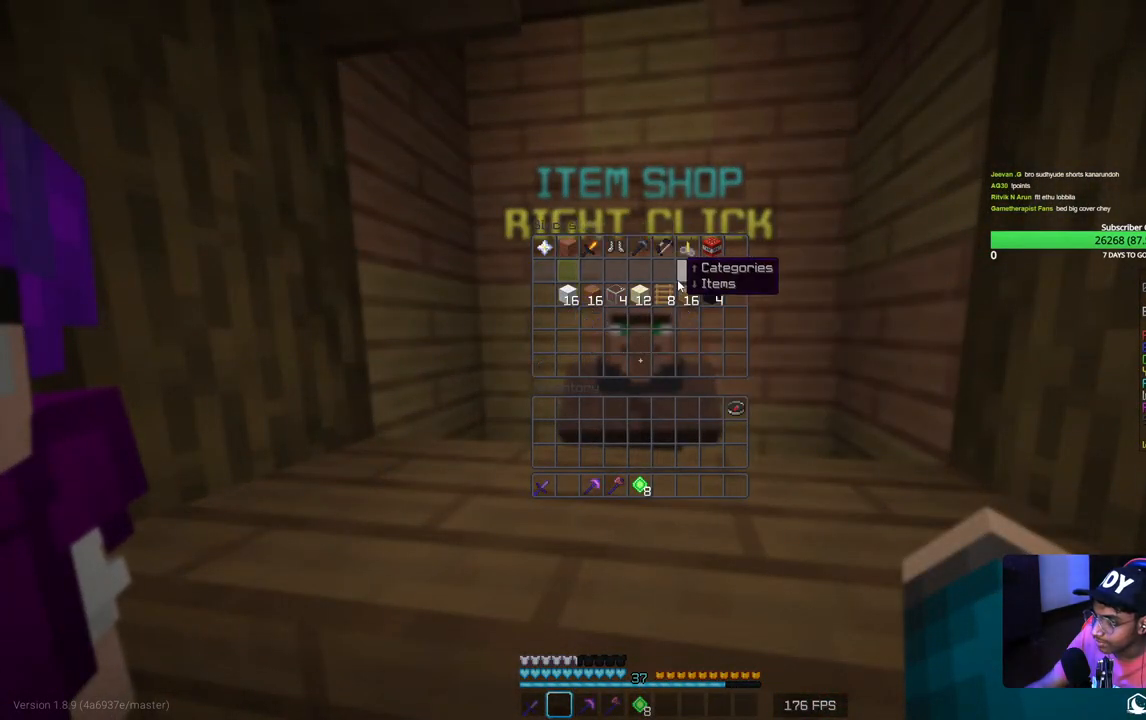
{"keys": [], "mouse": [], "events": []}
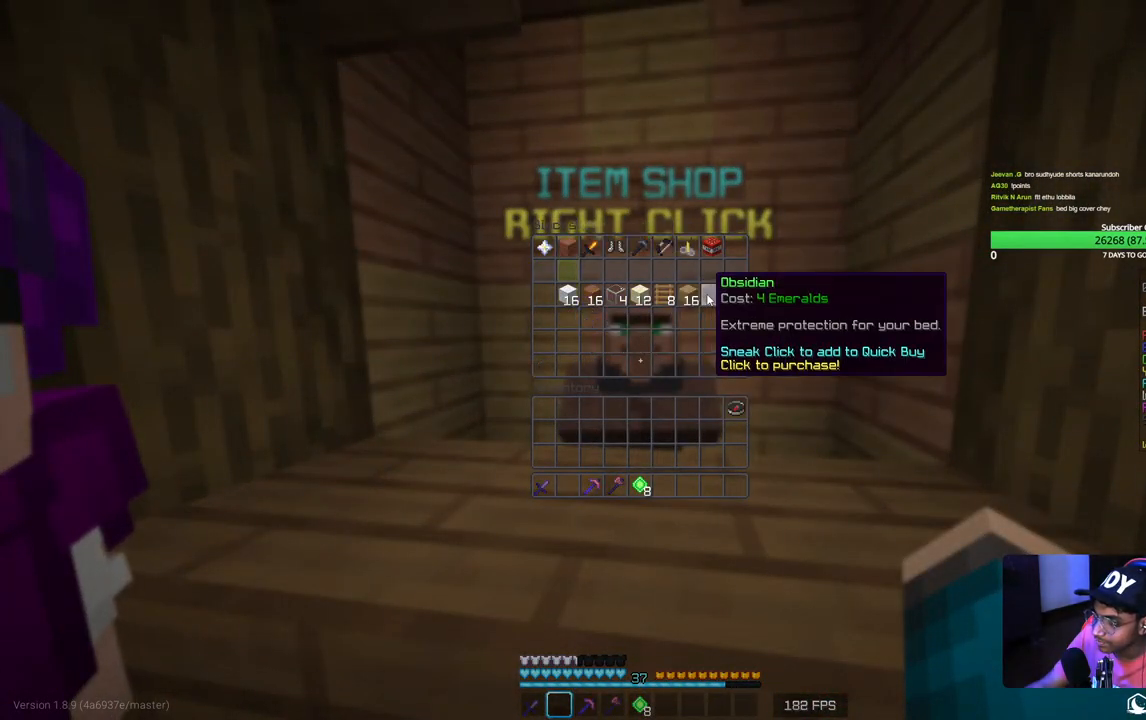
{"keys": [], "mouse": [], "events": []}
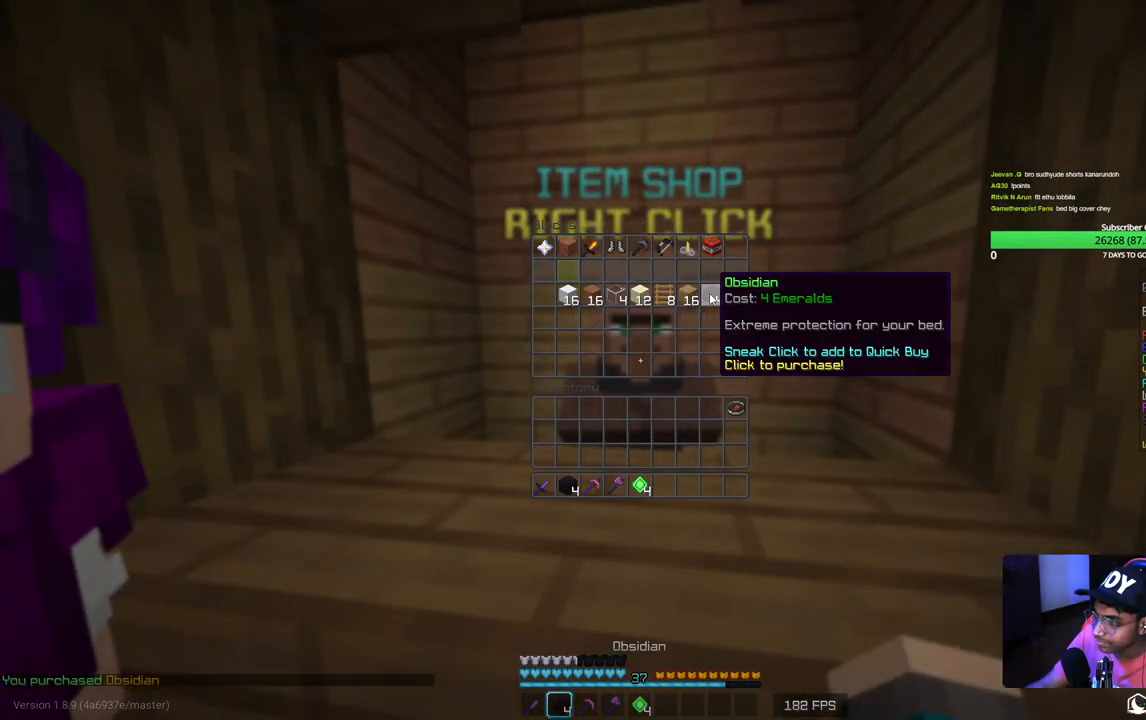
{"keys": [], "mouse": [], "events": []}
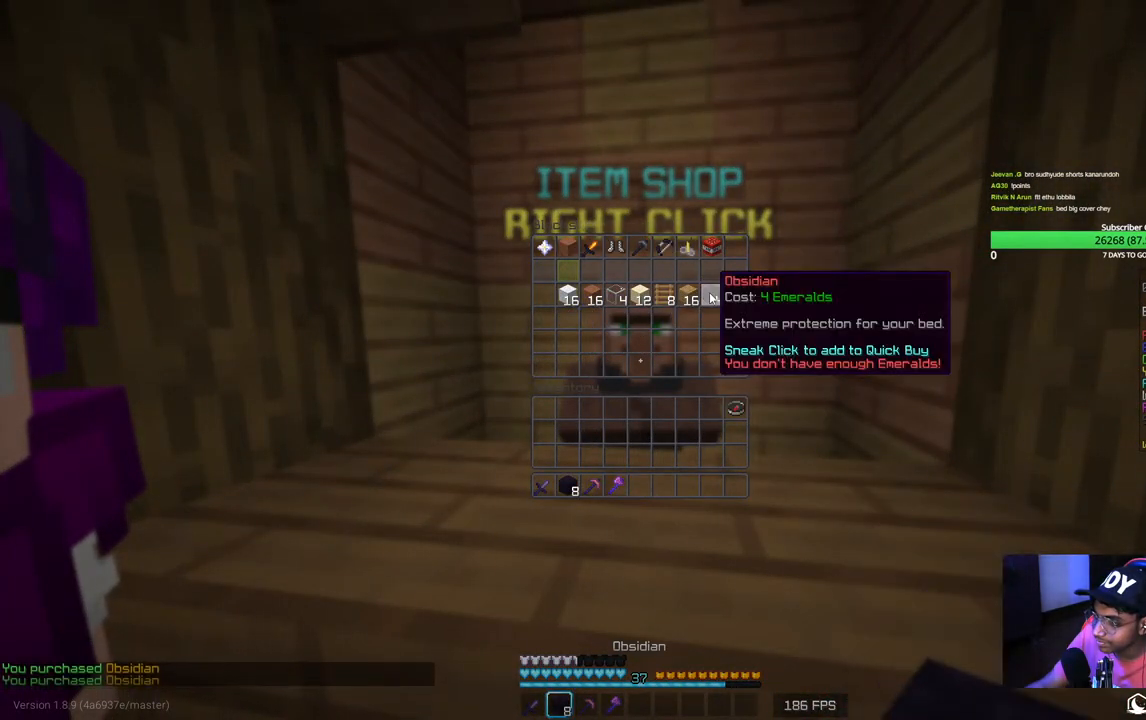
{"keys": ["w"], "mouse": [], "events": [[267, "w", "down"]]}
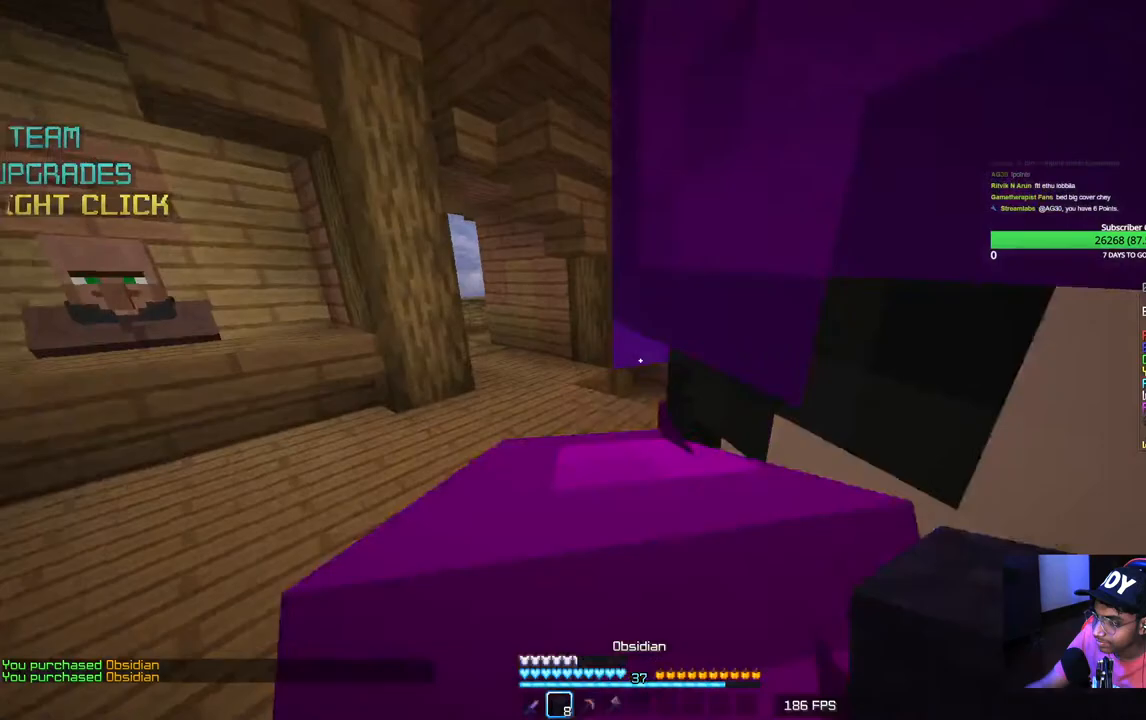
{"keys": ["w"], "mouse": [], "events": []}
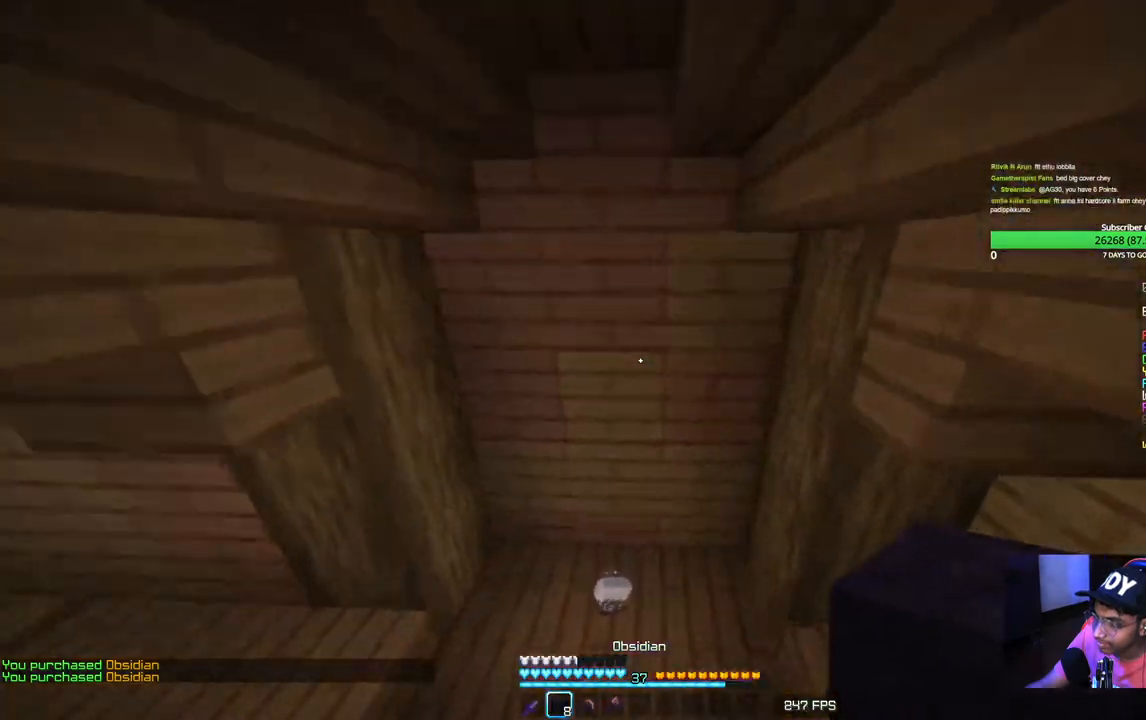
{"keys": ["s"], "mouse": [], "events": [[83, "a", "down"], [233, "w", "up"], [333, "s", "down"], [400, "a", "up"]]}
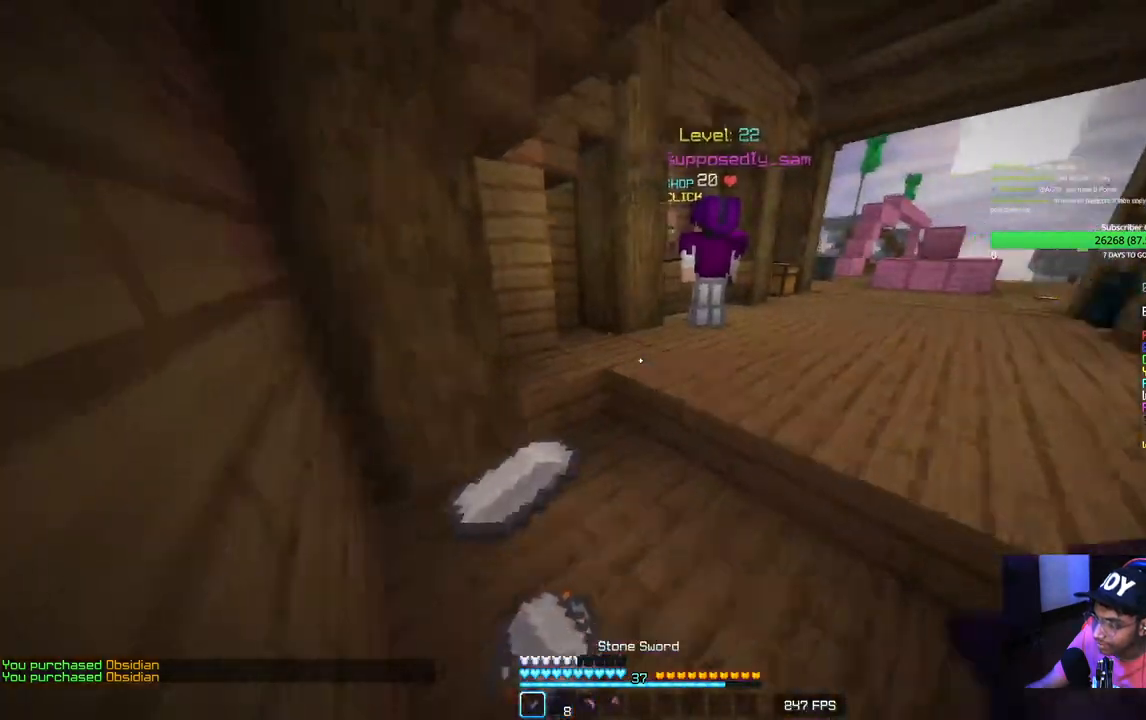
{"keys": ["w"], "mouse": ["left"], "events": [[117, "s", "up"], [133, "mouse_left", "down"], [200, "w", "down"], [333, "mouse_left", "up"], [400, "mouse_left", "down"]]}
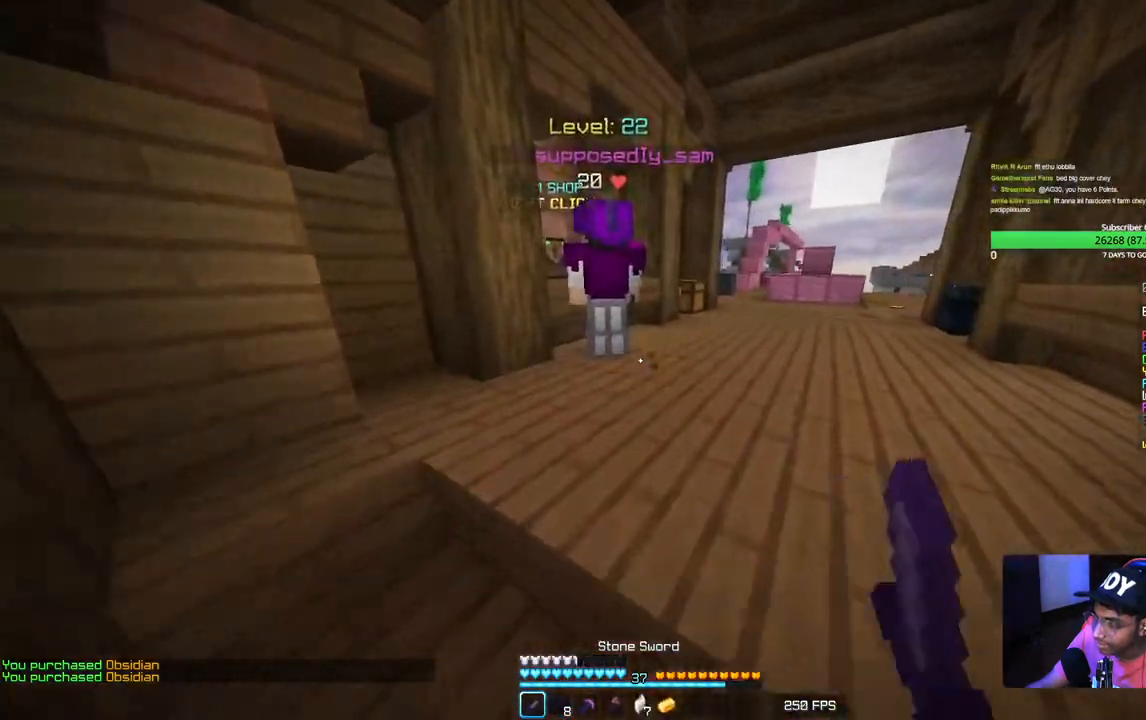
{"keys": ["d", "w"], "mouse": ["left"], "events": [[50, "mouse_left", "up"], [100, "d", "down"], [100, "mouse_left", "down"], [333, "d", "up"], [467, "d", "down"]]}
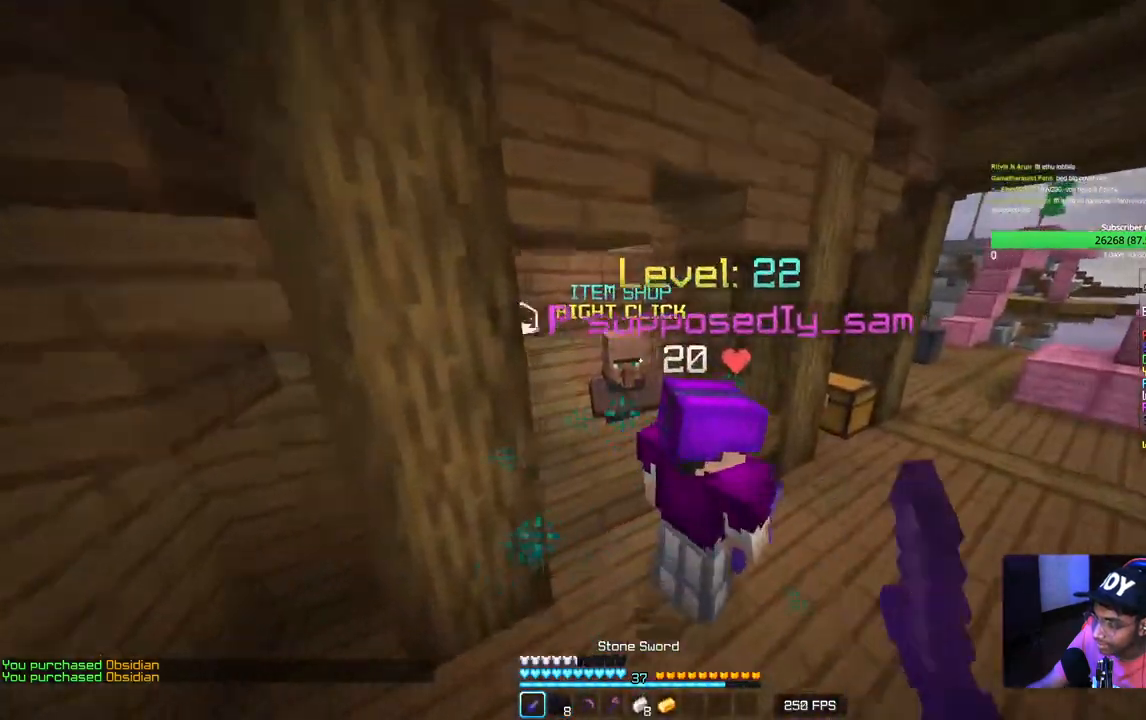
{"keys": ["a"], "mouse": [], "events": [[250, "a", "down"], [267, "mouse_left", "up"], [283, "d", "up"], [300, "mouse_left", "down"], [417, "w", "up"], [433, "mouse_left", "up"]]}
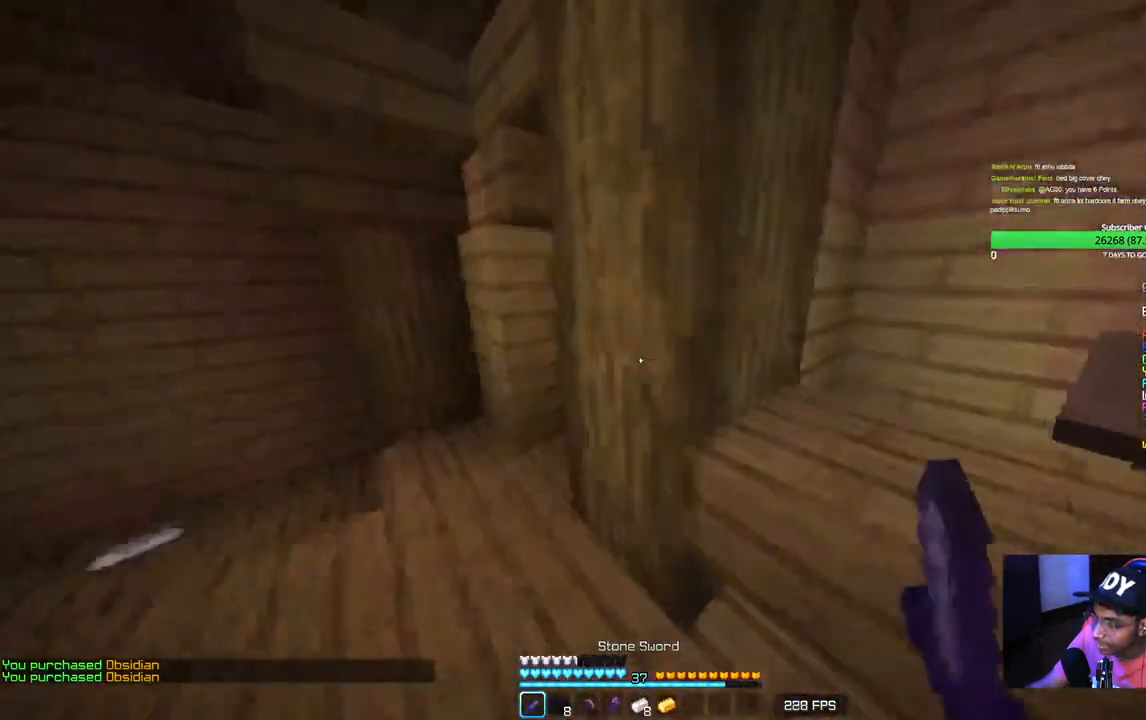
{"keys": [], "mouse": ["right"], "events": [[33, "w", "down"], [83, "d", "down"], [117, "a", "up"], [200, "w", "up"], [283, "d", "up"], [433, "mouse_right", "down"]]}
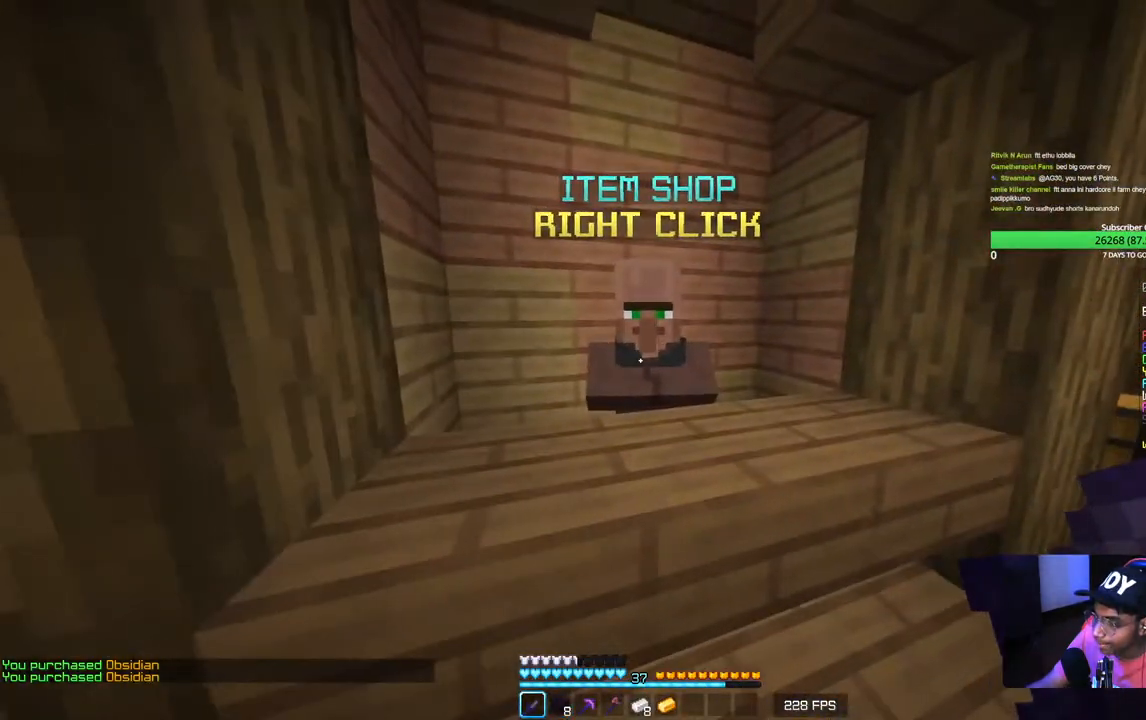
{"keys": [], "mouse": [], "events": [[100, "mouse_right", "up"]]}
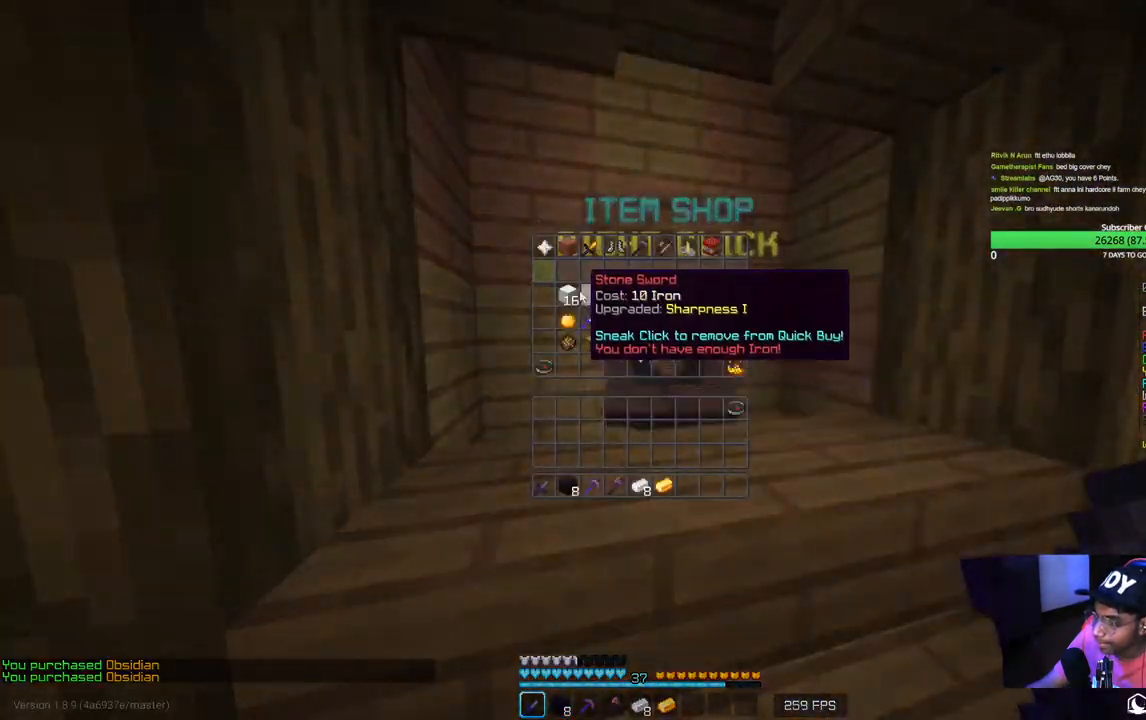
{"keys": [], "mouse": [], "events": []}
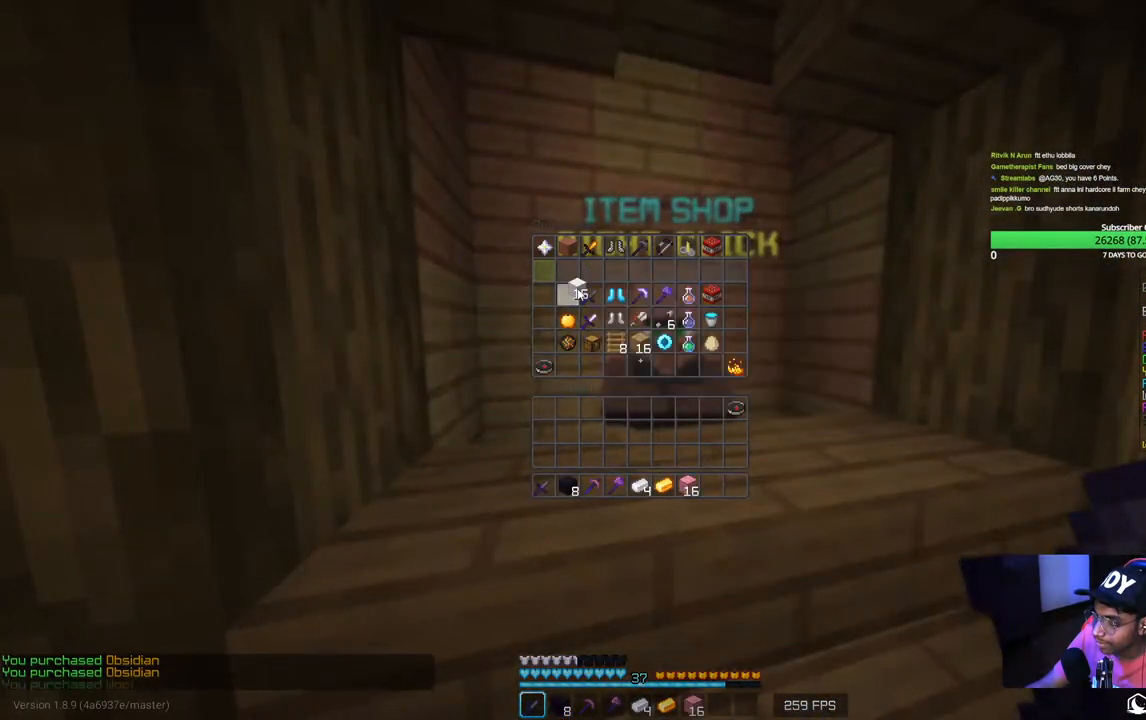
{"keys": [], "mouse": [], "events": [[300, "mouse_left", "down"], [367, "mouse_left", "up"]]}
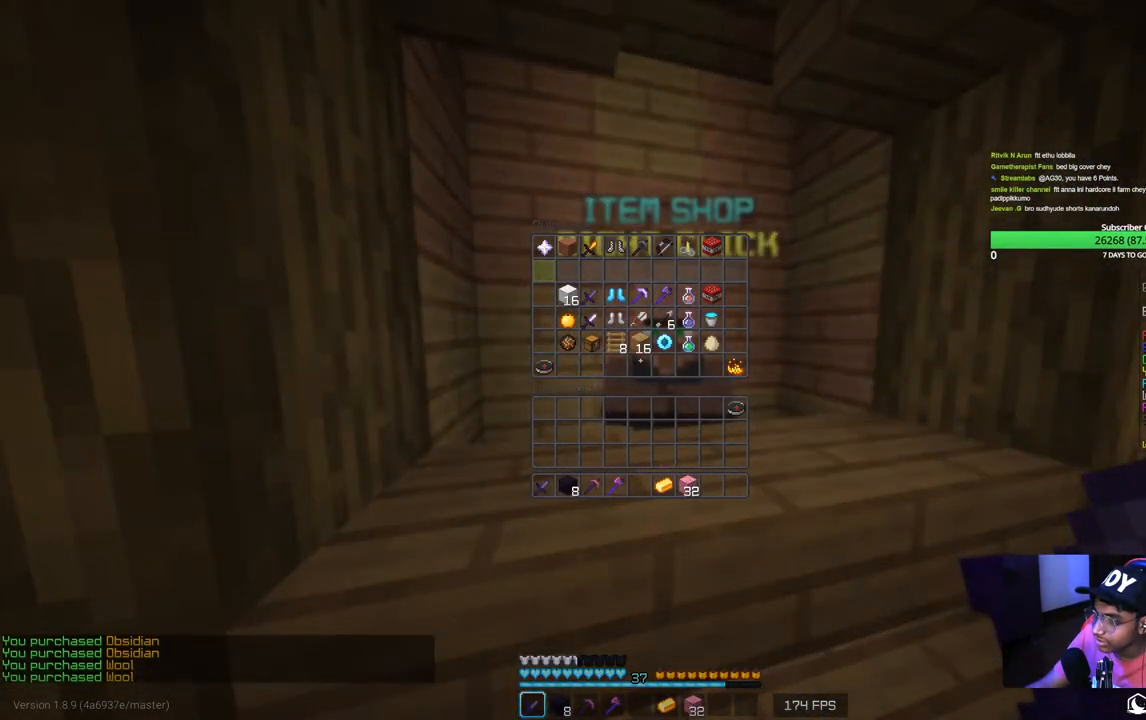
{"keys": ["w"], "mouse": [], "events": [[133, "w", "down"], [150, "d", "down"], [250, "w", "up"], [383, "w", "down"], [417, "d", "up"]]}
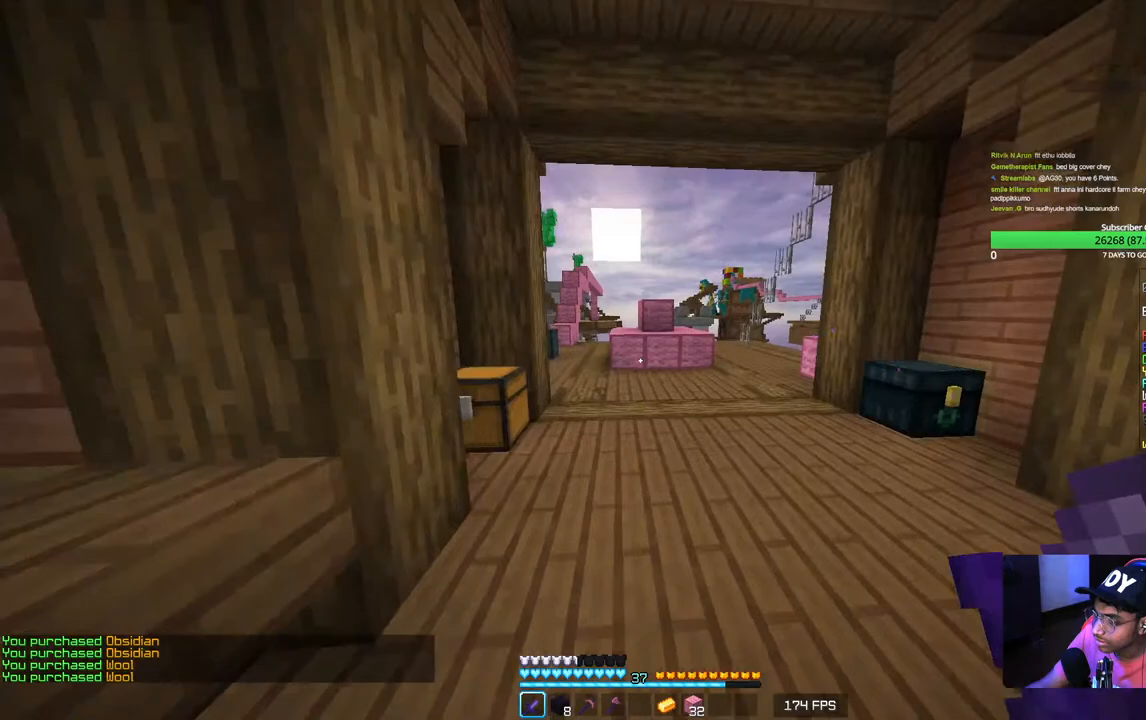
{"keys": ["w"], "mouse": [], "events": []}
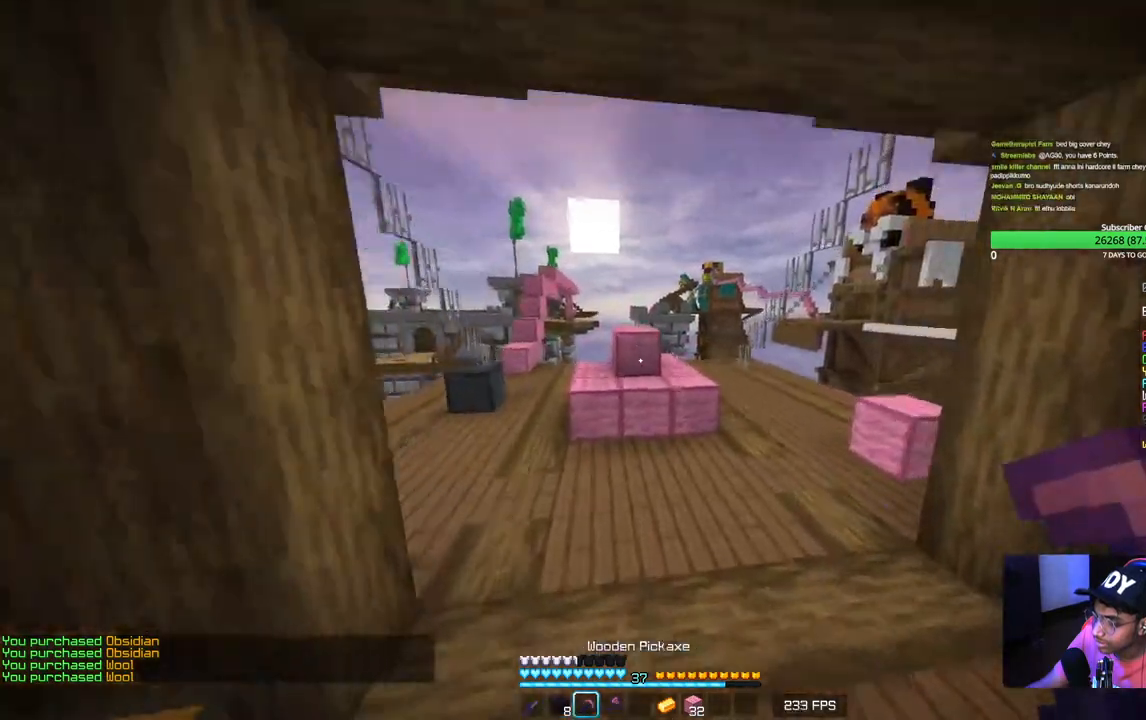
{"keys": ["w"], "mouse": ["left"], "events": [[183, "mouse_left", "down"]]}